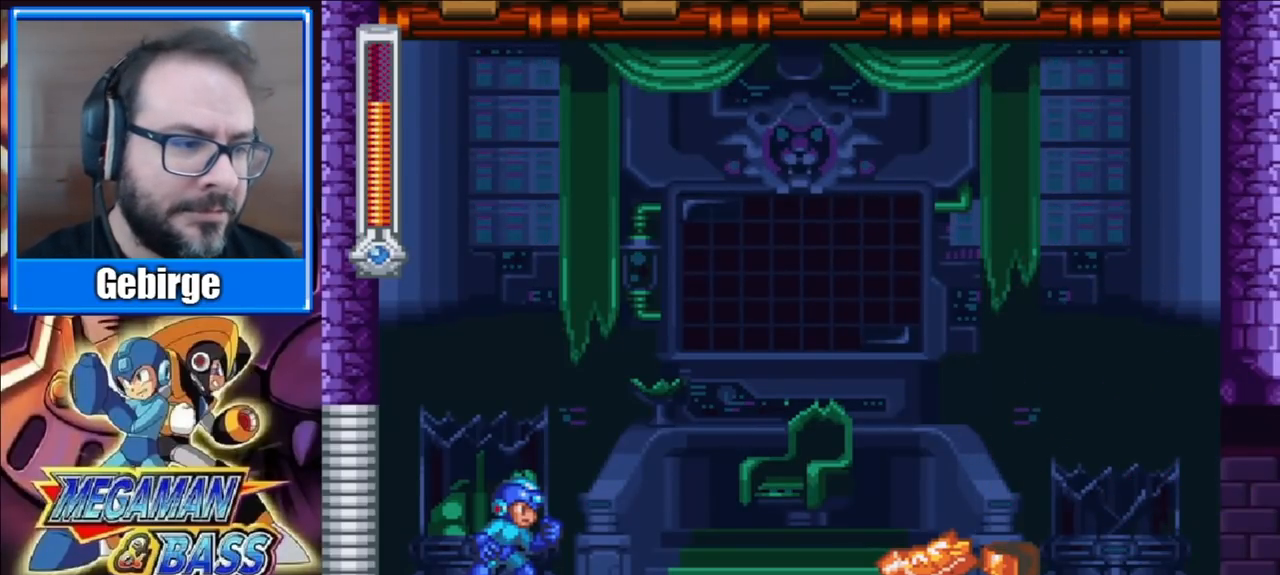
Gameplay with a controller (Xbox layout); each line is a JSON object with the inputs held at the frame after it. "events" lists button and stick changes between this image and that frame as [ms after this image, input, new state], when the widget could be followed in between. Not read: L1 L2 R1 R2 left_stick.
{"buttons": ["DPAD_RIGHT"], "right_stick": "center", "events": [[167, "DPAD_RIGHT", "down"]]}
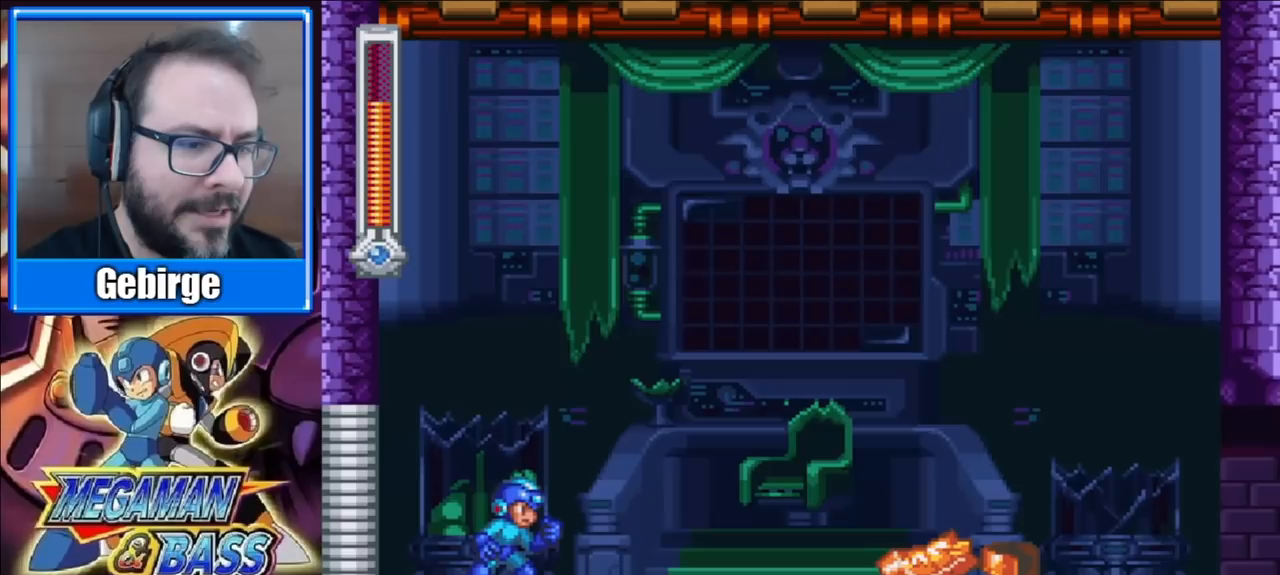
{"buttons": ["DPAD_RIGHT"], "right_stick": "center", "events": []}
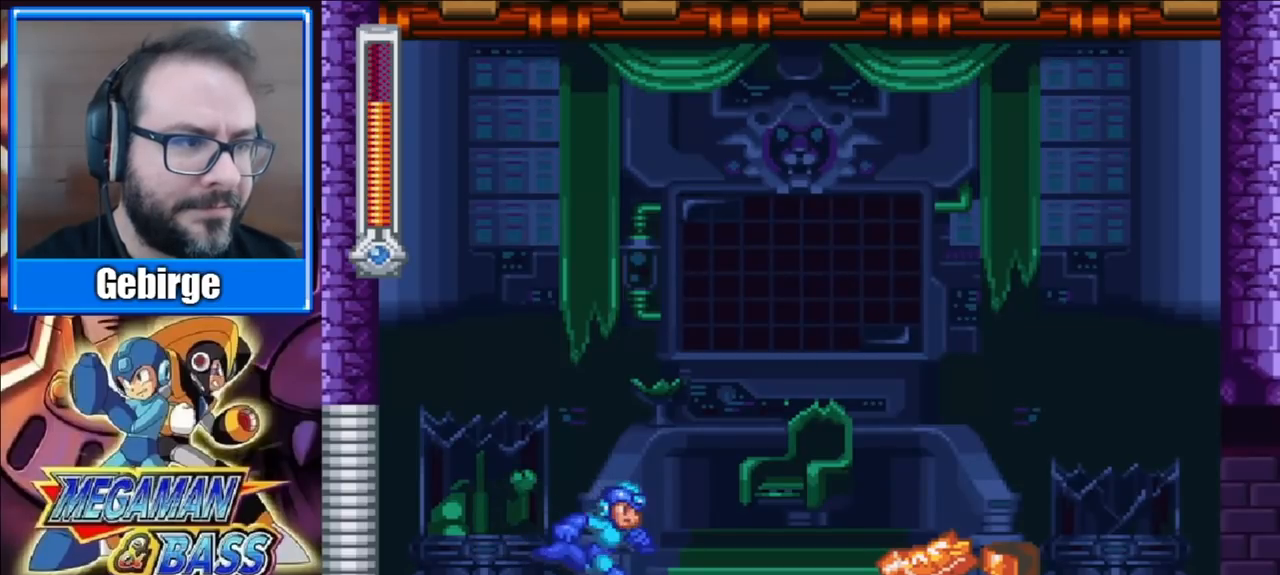
{"buttons": ["A", "DPAD_DOWN", "DPAD_RIGHT"], "right_stick": "center", "events": [[67, "DPAD_DOWN", "down"], [117, "A", "down"]]}
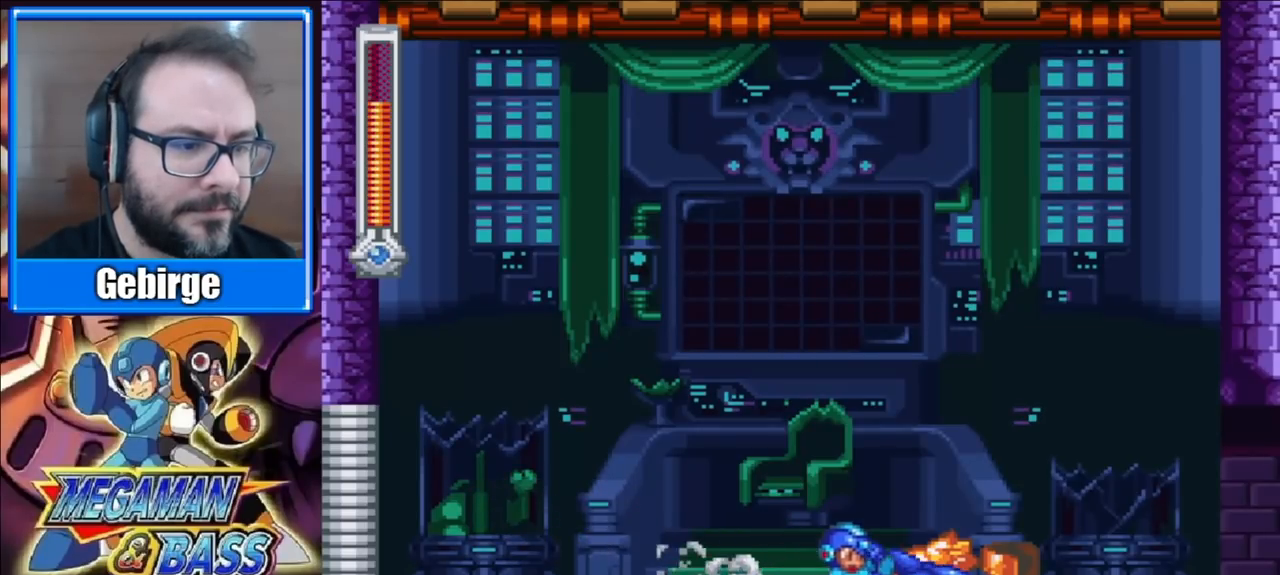
{"buttons": ["A", "DPAD_DOWN", "DPAD_RIGHT"], "right_stick": "center", "events": [[100, "A", "up"], [200, "A", "down"]]}
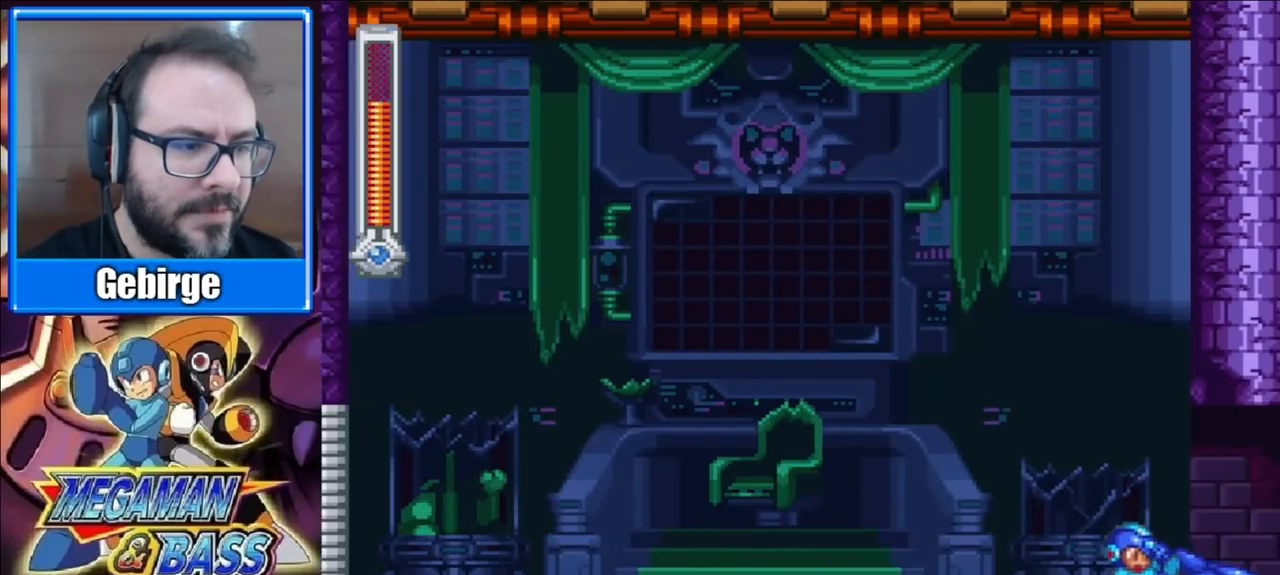
{"buttons": ["DPAD_RIGHT"], "right_stick": "center", "events": [[183, "A", "up"], [200, "DPAD_DOWN", "up"]]}
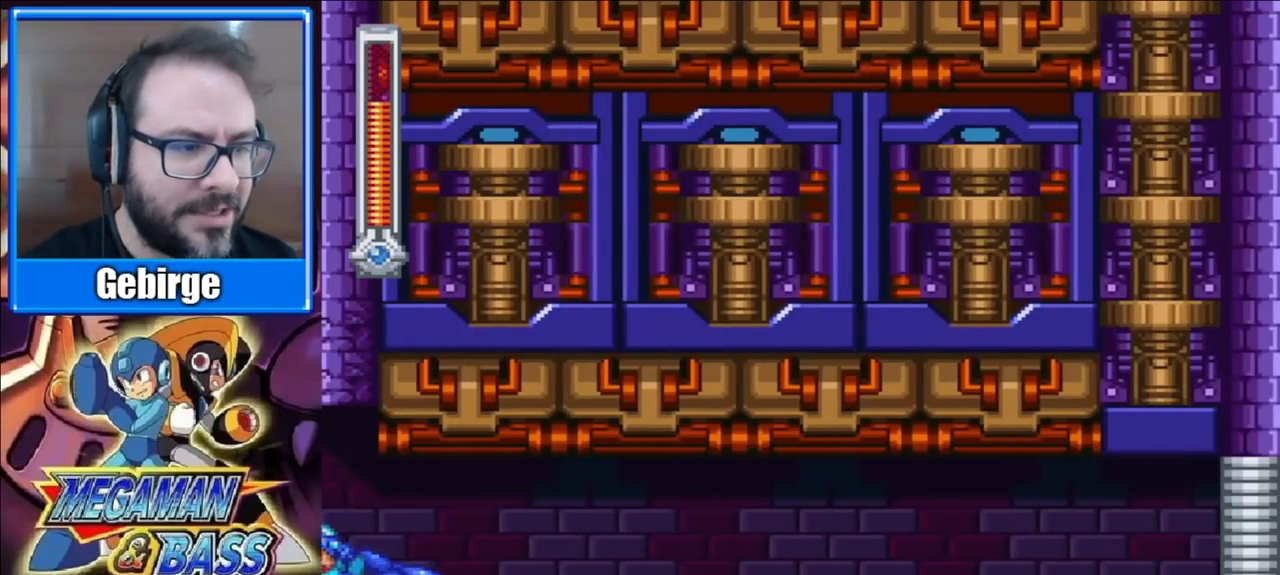
{"buttons": ["DPAD_RIGHT"], "right_stick": "center", "events": []}
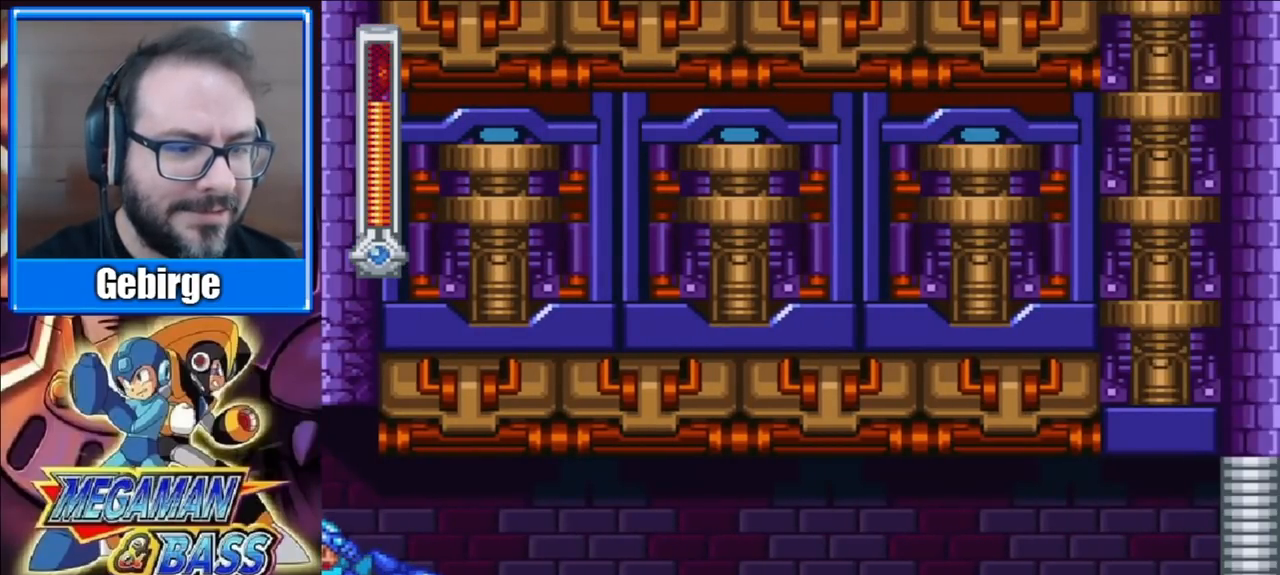
{"buttons": ["DPAD_RIGHT"], "right_stick": "center", "events": []}
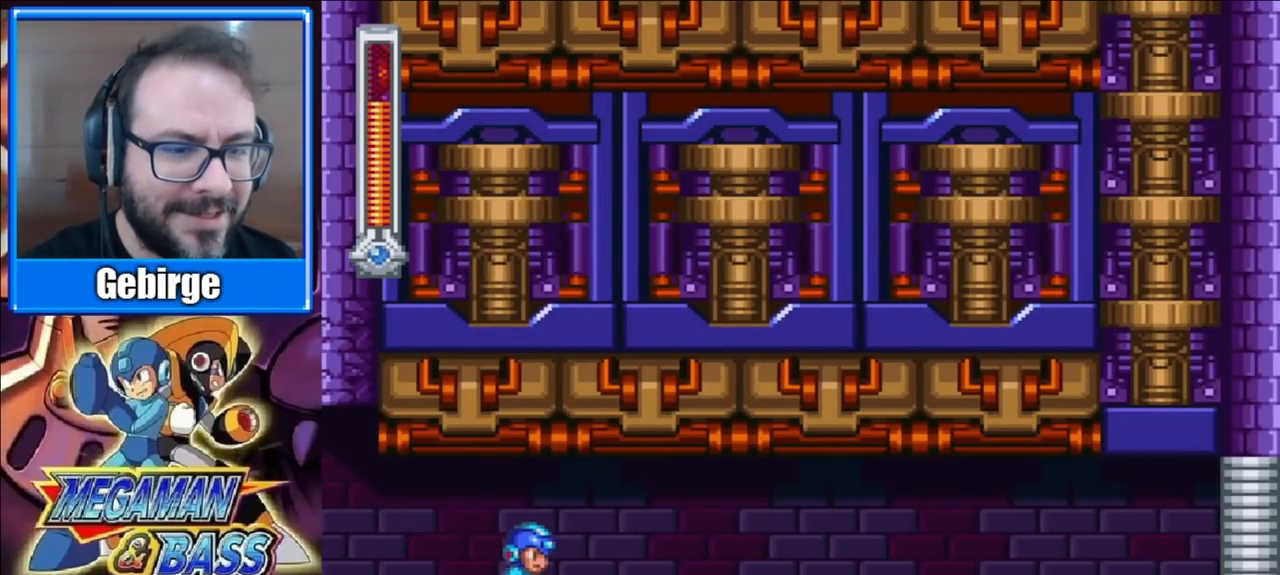
{"buttons": [], "right_stick": "center", "events": [[67, "START", "down"], [83, "DPAD_RIGHT", "up"], [250, "START", "up"]]}
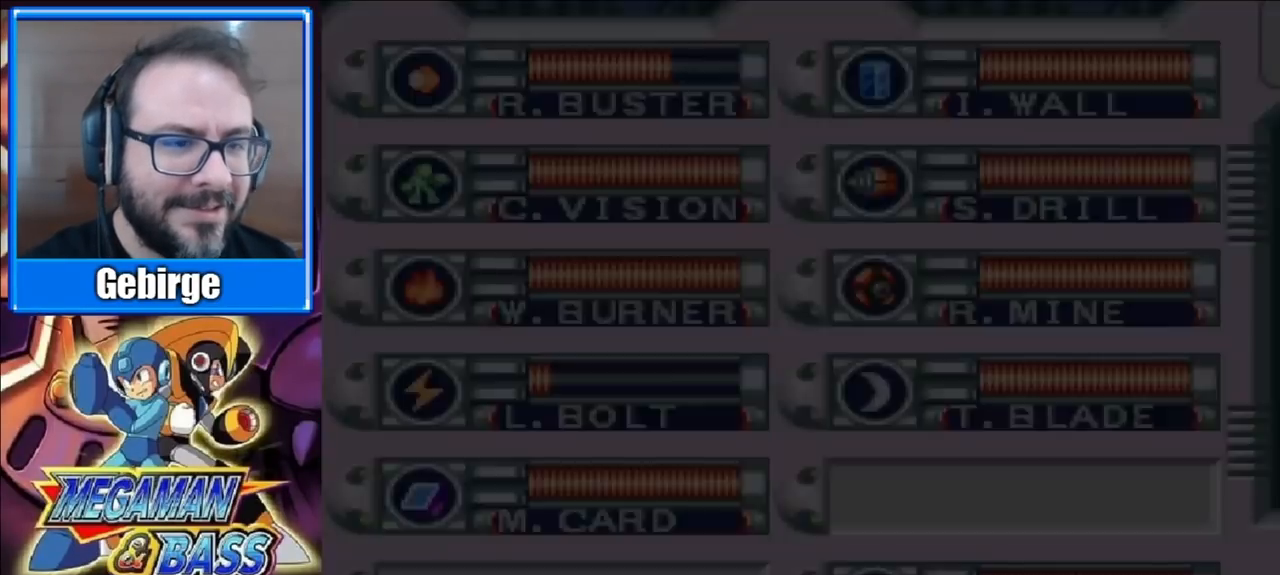
{"buttons": [], "right_stick": "center", "events": []}
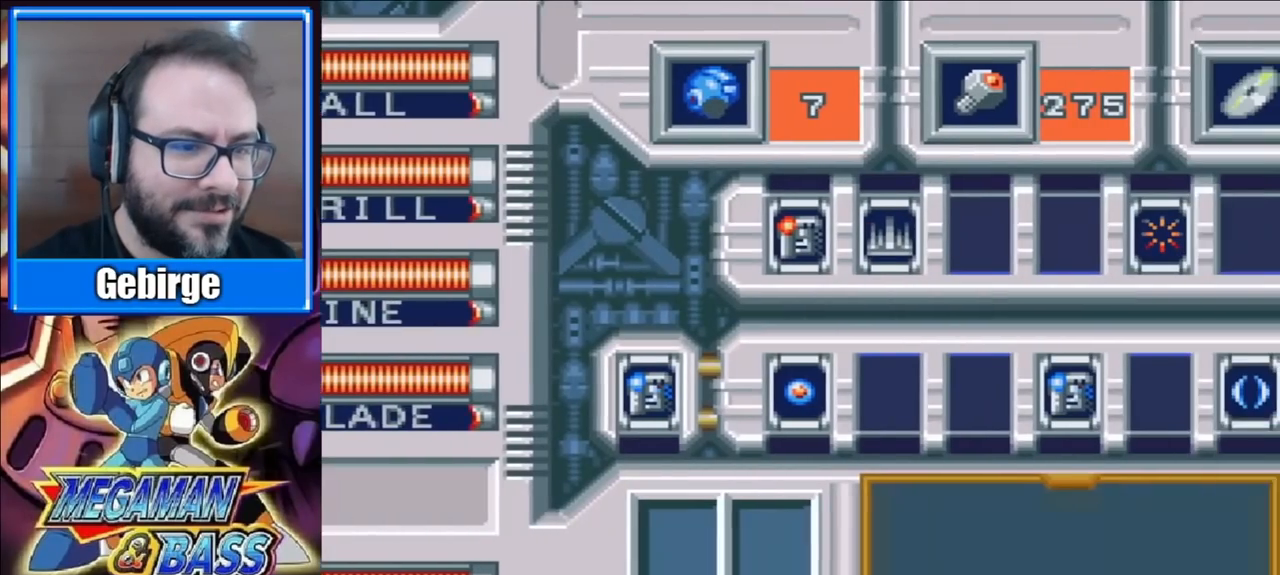
{"buttons": [], "right_stick": "center", "events": [[350, "DPAD_DOWN", "down"], [483, "DPAD_DOWN", "up"]]}
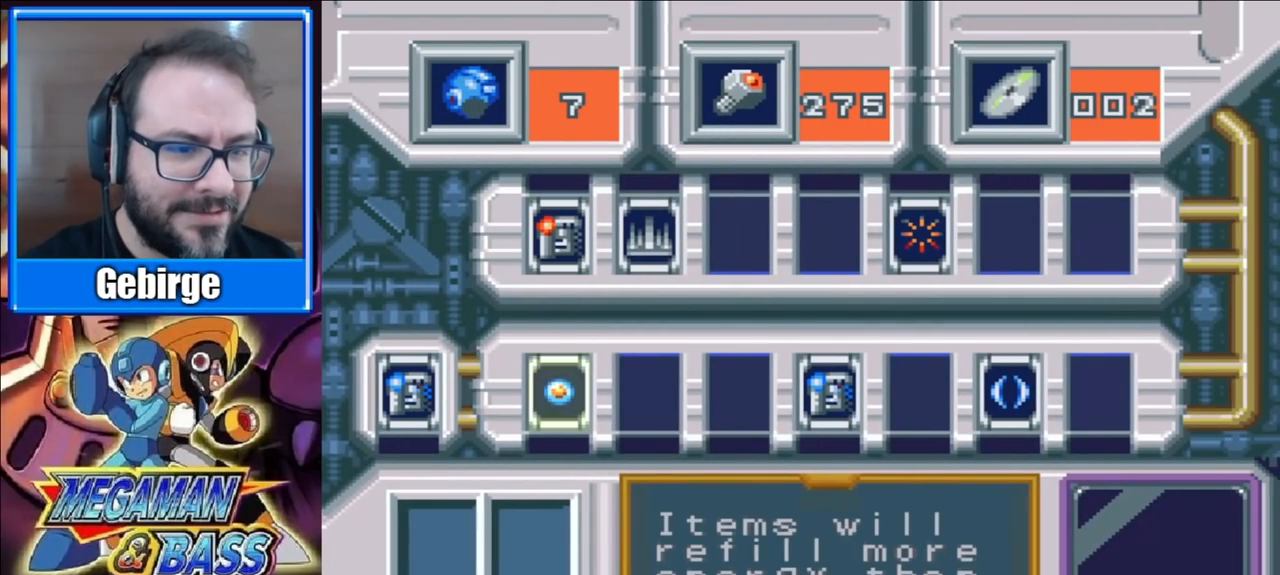
{"buttons": ["DPAD_RIGHT"], "right_stick": "center", "events": [[433, "DPAD_RIGHT", "down"]]}
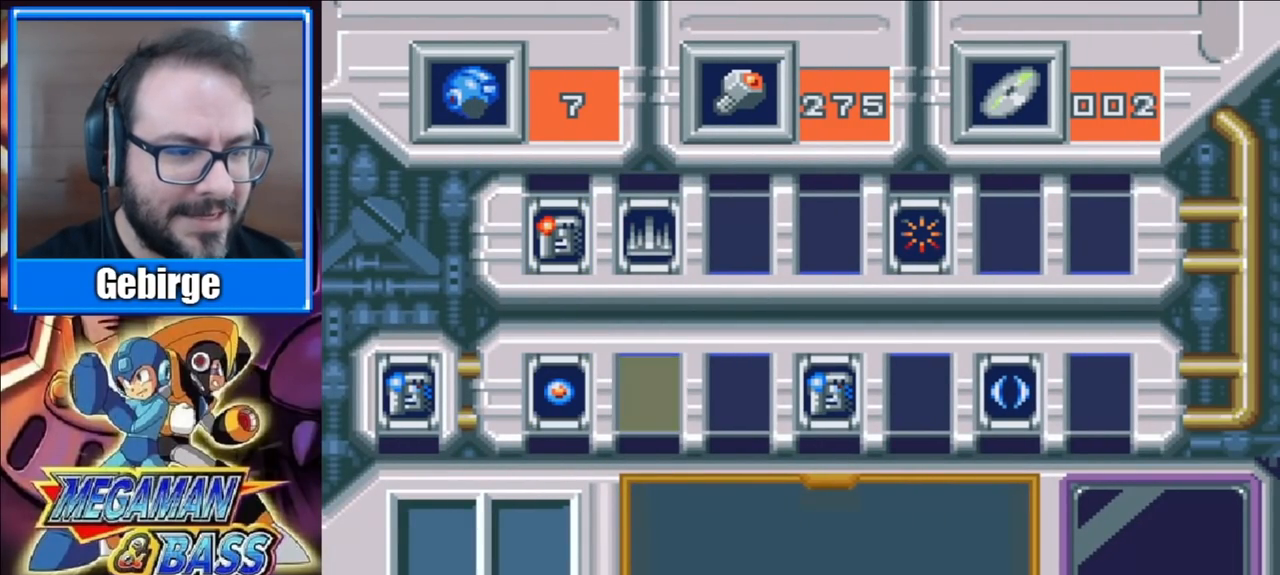
{"buttons": ["X"], "right_stick": "center", "events": [[17, "DPAD_RIGHT", "up"], [117, "DPAD_RIGHT", "down"], [217, "DPAD_RIGHT", "up"], [283, "DPAD_RIGHT", "down"], [400, "DPAD_RIGHT", "up"], [417, "X", "down"]]}
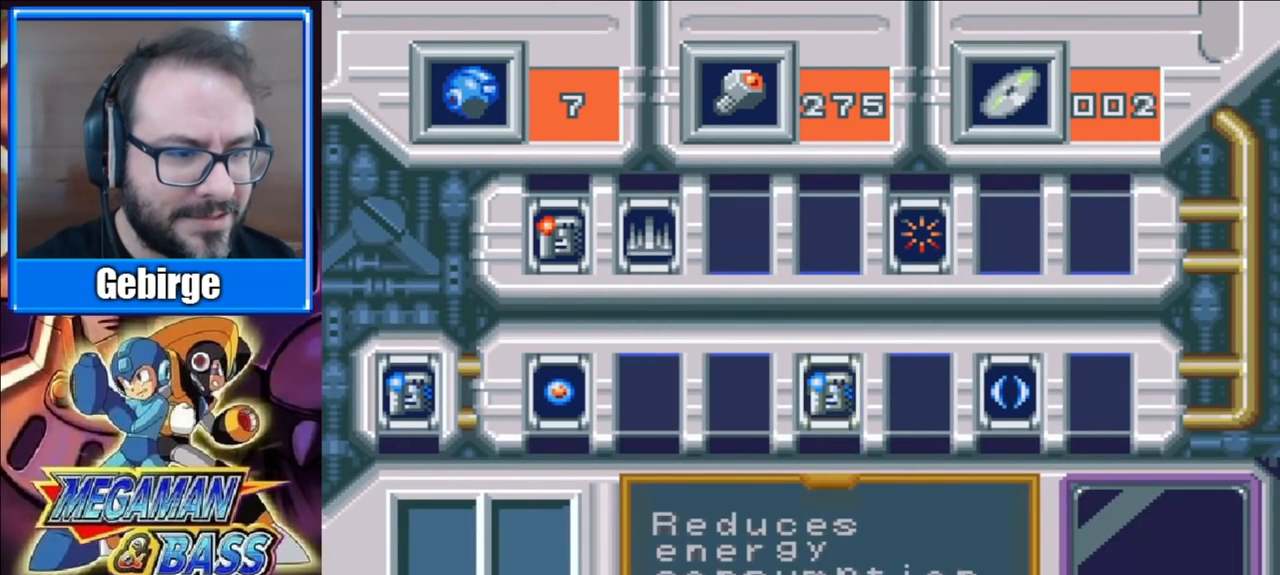
{"buttons": [], "right_stick": "center", "events": [[50, "X", "up"]]}
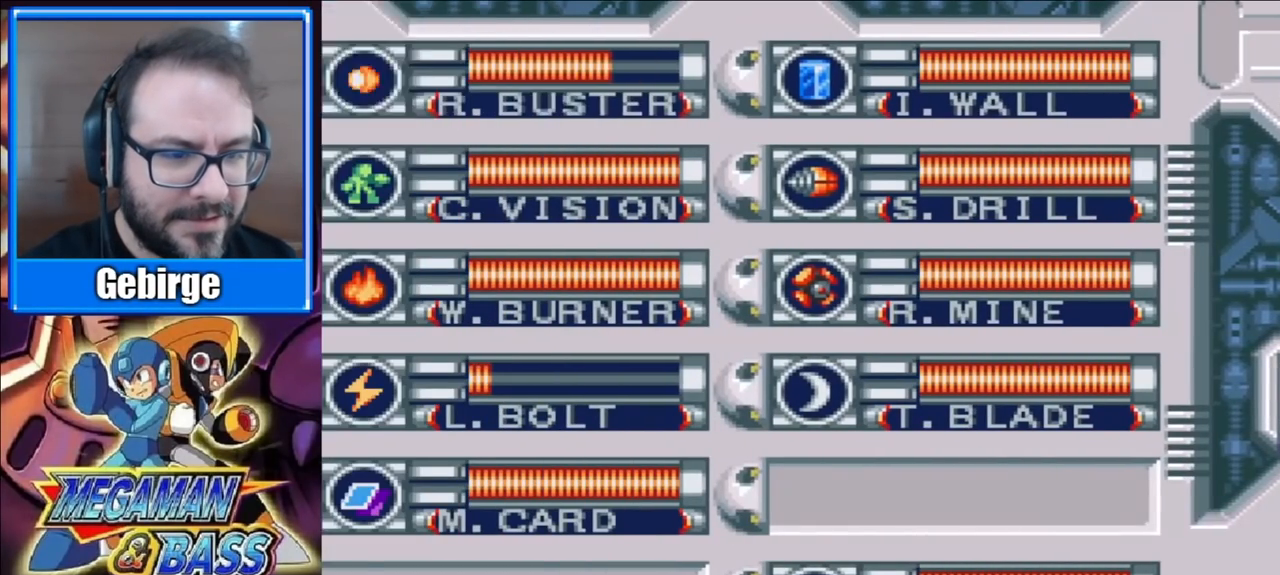
{"buttons": [], "right_stick": "center", "events": [[333, "DPAD_DOWN", "down"], [450, "DPAD_DOWN", "up"]]}
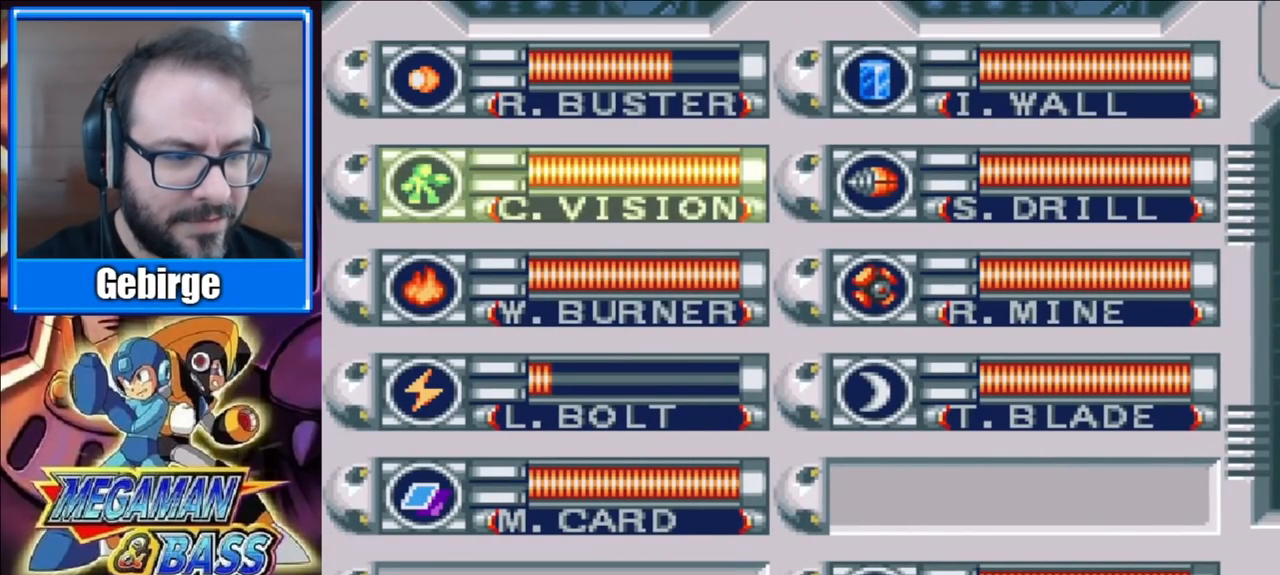
{"buttons": ["DPAD_RIGHT"], "right_stick": "center", "events": [[17, "DPAD_DOWN", "down"], [117, "DPAD_DOWN", "up"], [217, "DPAD_DOWN", "down"], [300, "DPAD_DOWN", "up"], [433, "DPAD_RIGHT", "down"]]}
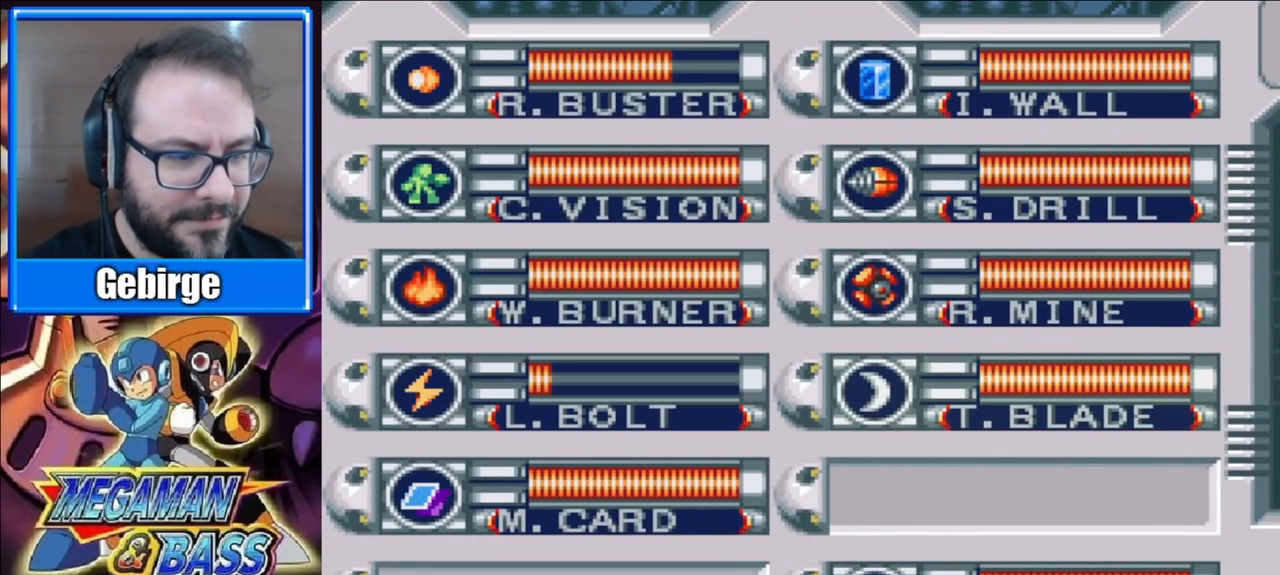
{"buttons": ["START"], "right_stick": "center", "events": [[50, "DPAD_RIGHT", "up"], [183, "DPAD_DOWN", "down"], [317, "DPAD_DOWN", "up"], [483, "START", "down"]]}
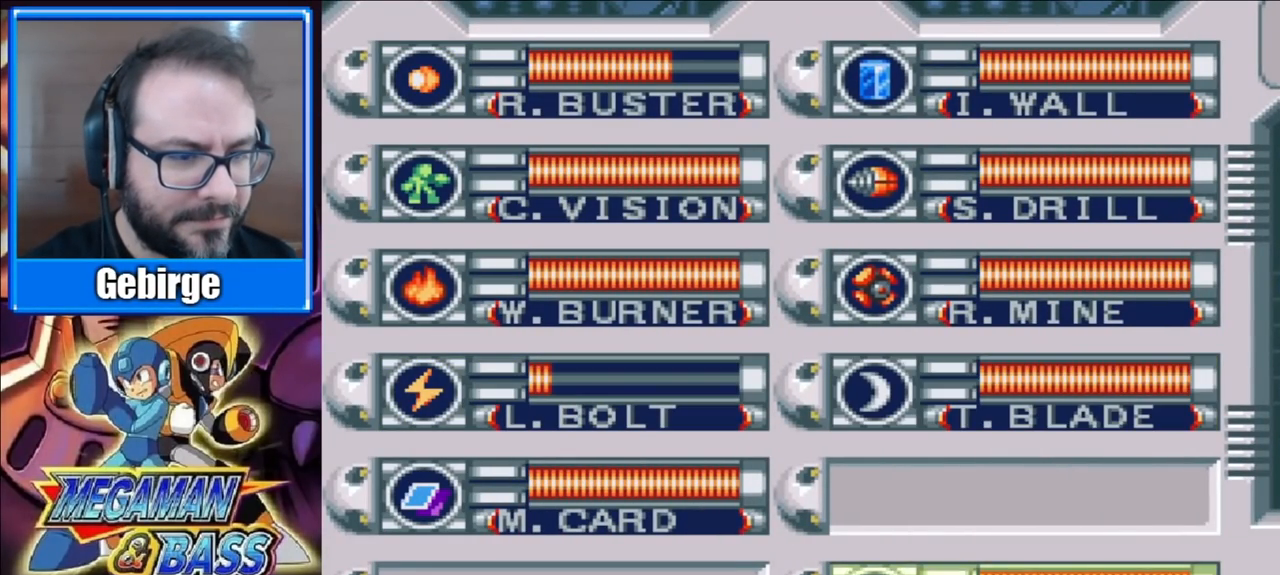
{"buttons": ["DPAD_RIGHT"], "right_stick": "center", "events": [[167, "START", "up"], [467, "DPAD_RIGHT", "down"]]}
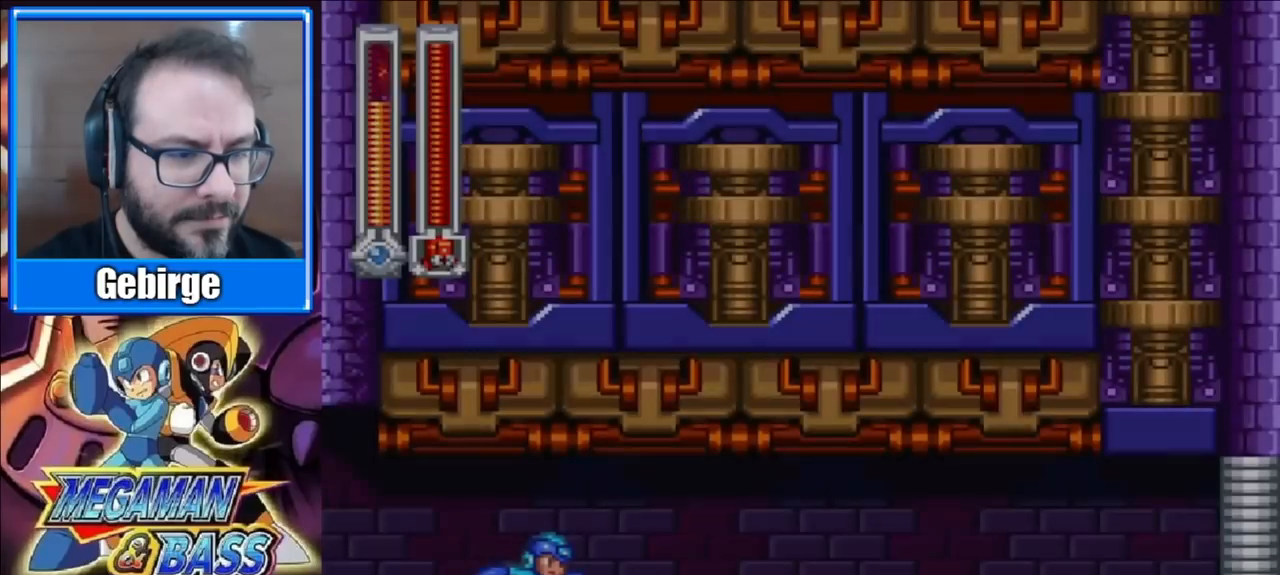
{"buttons": ["X"], "right_stick": "center", "events": [[367, "DPAD_RIGHT", "up"], [433, "X", "down"]]}
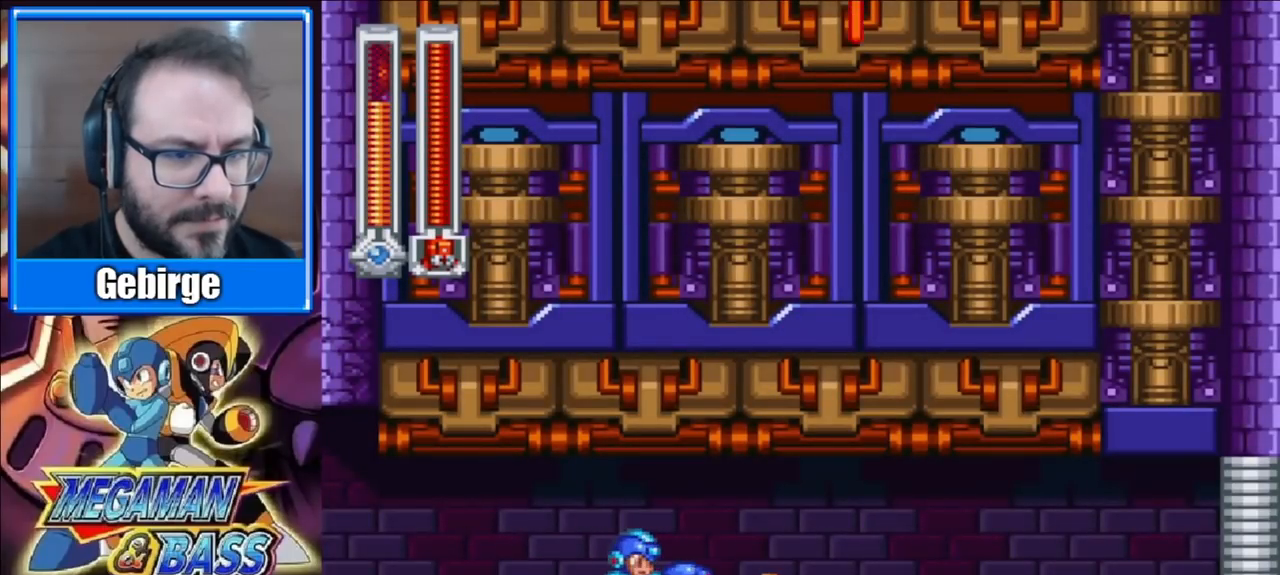
{"buttons": ["DPAD_LEFT"], "right_stick": "center", "events": [[83, "X", "up"], [467, "DPAD_LEFT", "down"]]}
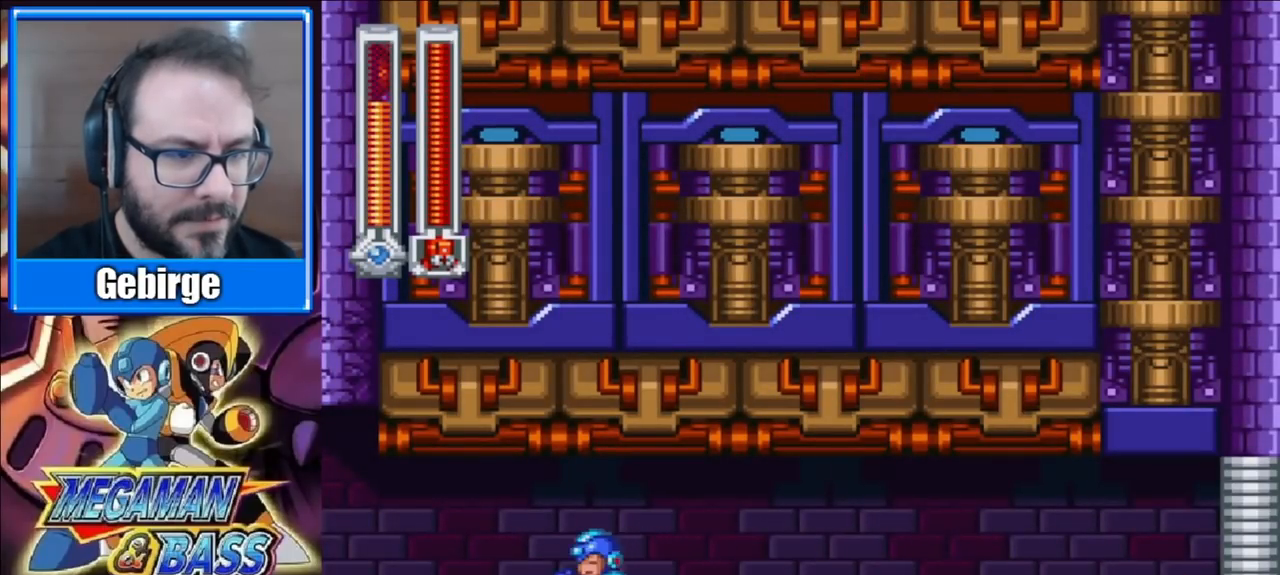
{"buttons": [], "right_stick": "center", "events": [[167, "DPAD_LEFT", "up"], [300, "DPAD_RIGHT", "down"], [367, "DPAD_RIGHT", "up"]]}
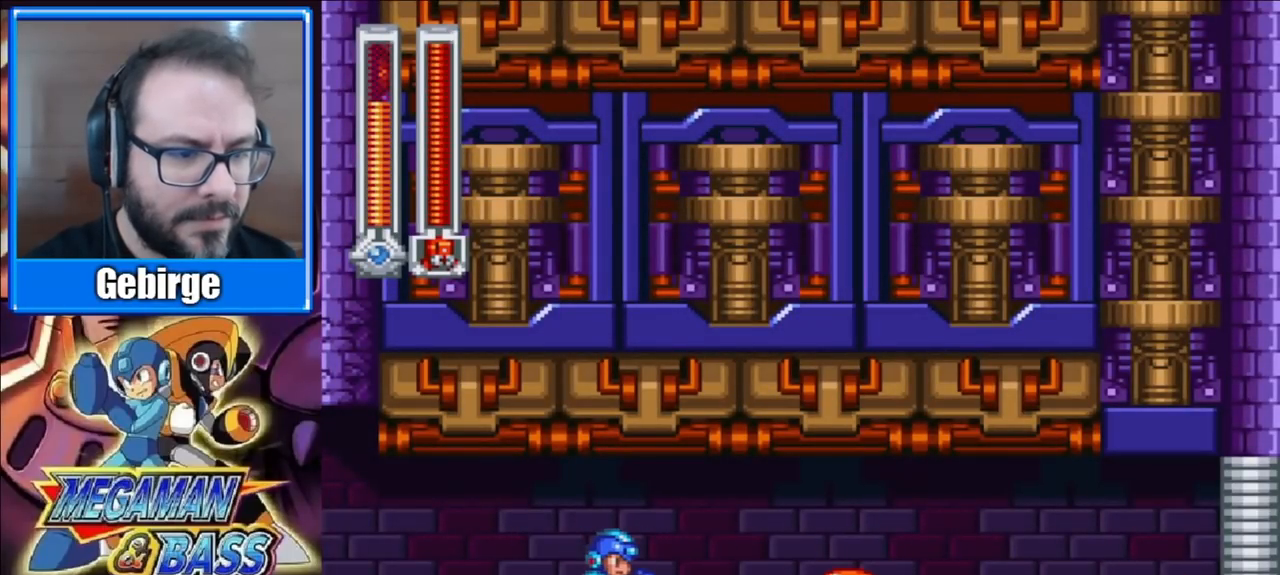
{"buttons": ["DPAD_LEFT"], "right_stick": "center", "events": [[300, "DPAD_LEFT", "down"]]}
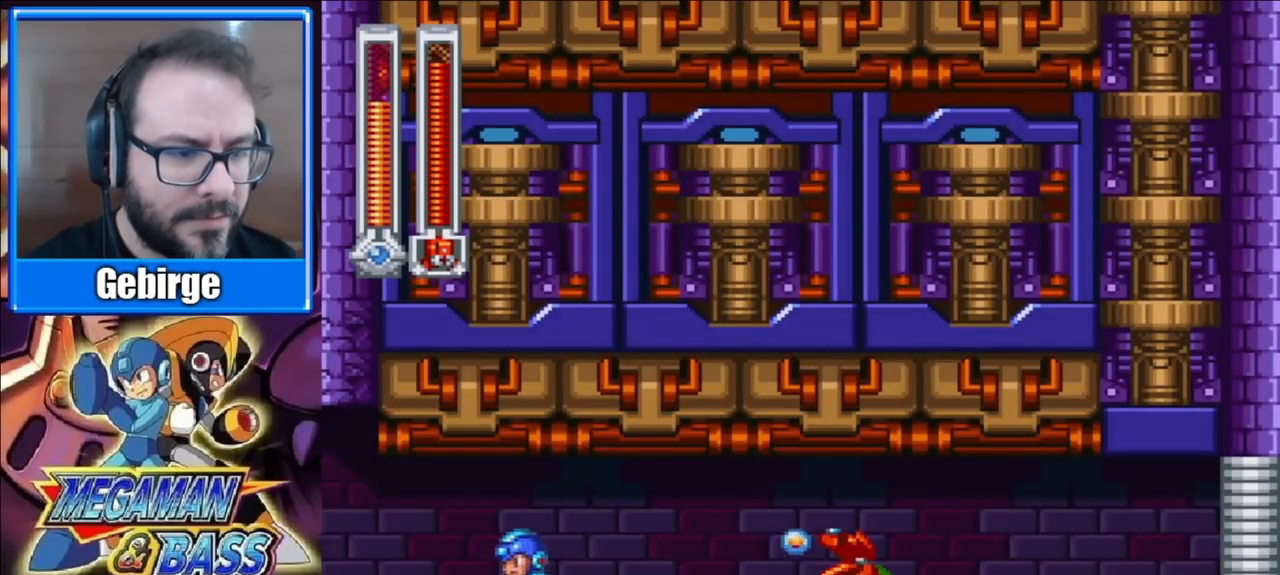
{"buttons": ["DPAD_LEFT"], "right_stick": "center", "events": [[133, "DPAD_LEFT", "up"], [400, "DPAD_LEFT", "down"]]}
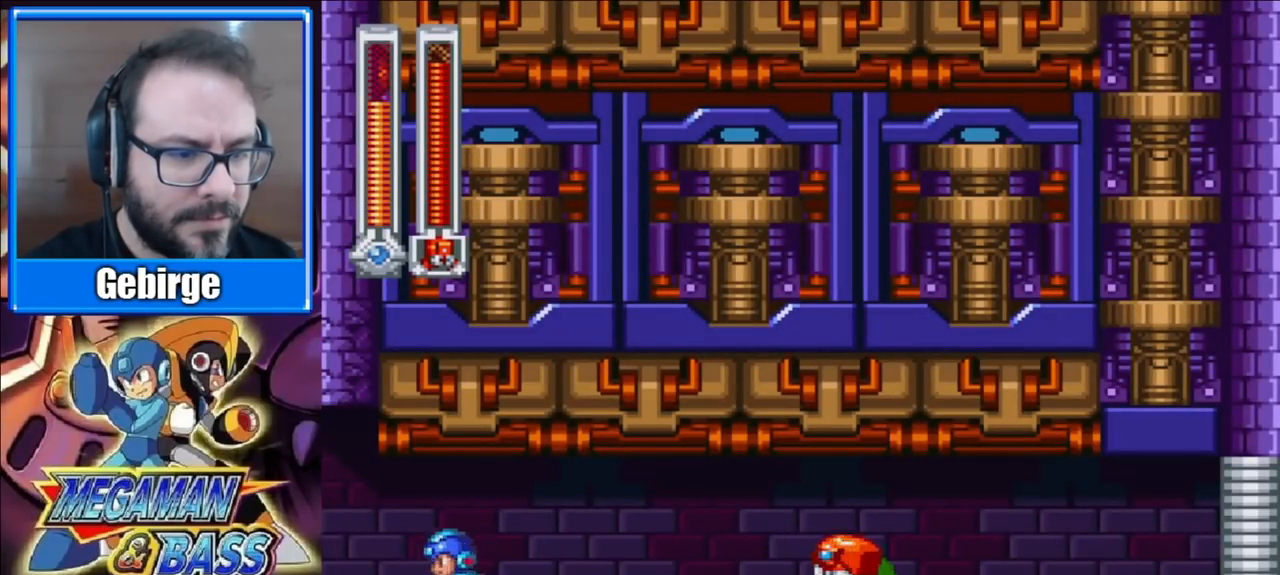
{"buttons": [], "right_stick": "center", "events": [[100, "DPAD_LEFT", "up"], [300, "DPAD_RIGHT", "down"], [400, "DPAD_RIGHT", "up"]]}
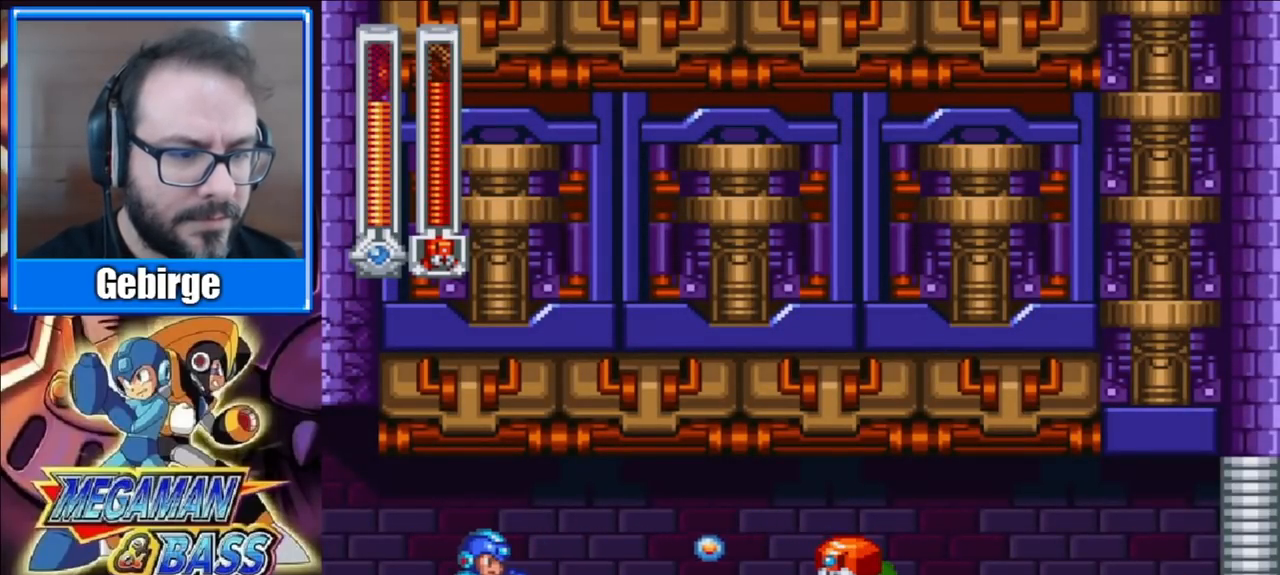
{"buttons": [], "right_stick": "center", "events": []}
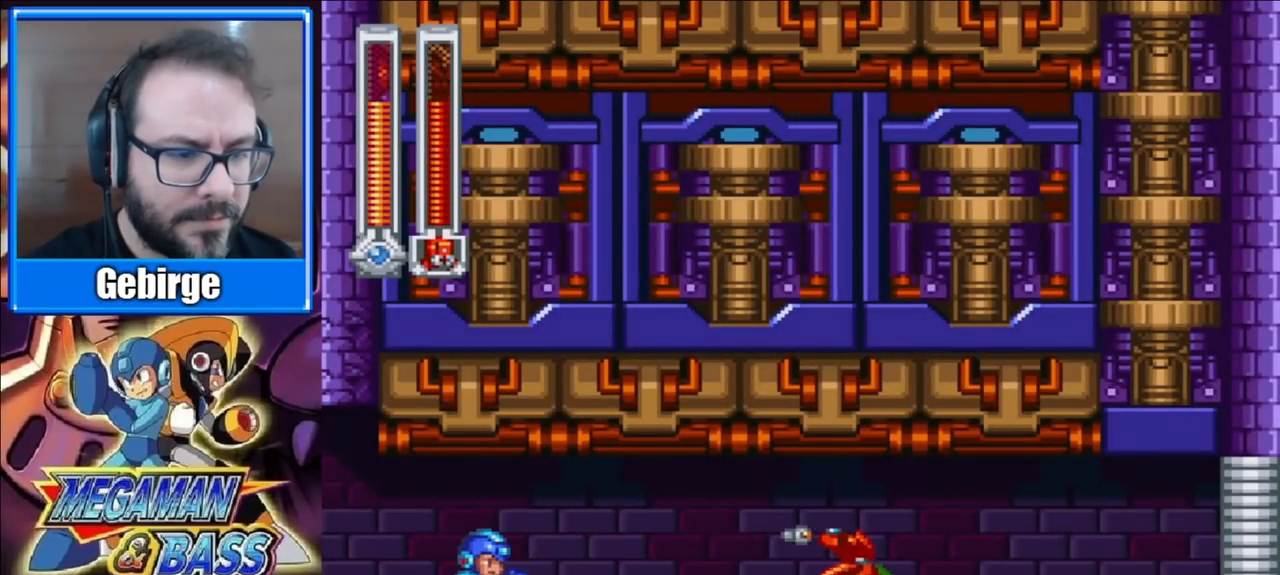
{"buttons": ["START"], "right_stick": "center", "events": [[433, "START", "down"]]}
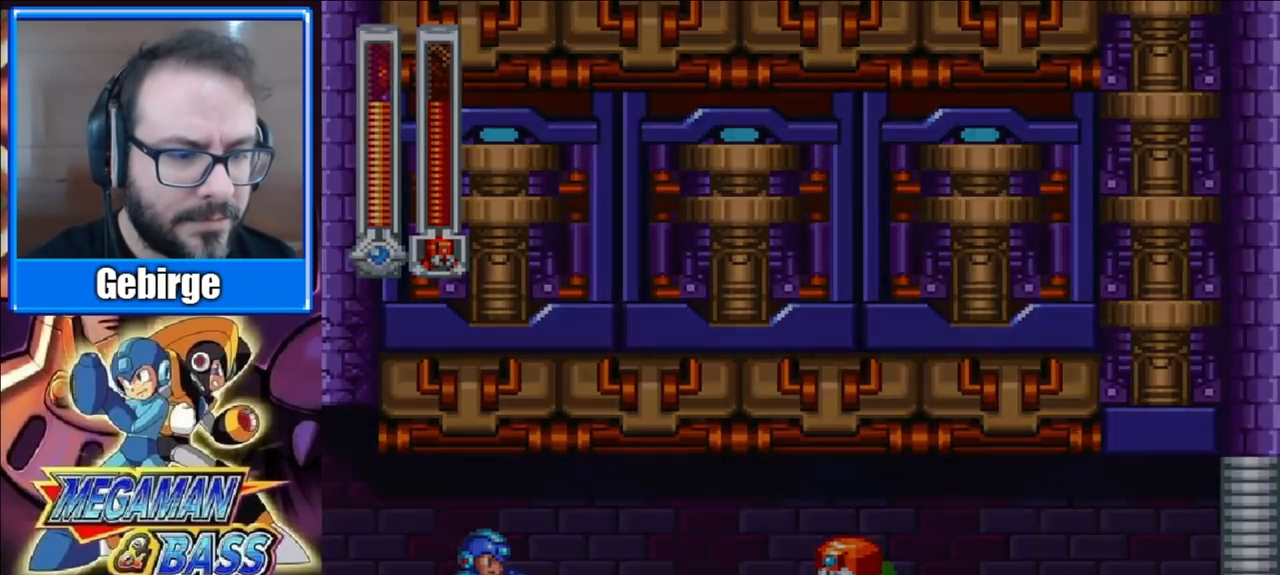
{"buttons": [], "right_stick": "center", "events": [[117, "START", "up"]]}
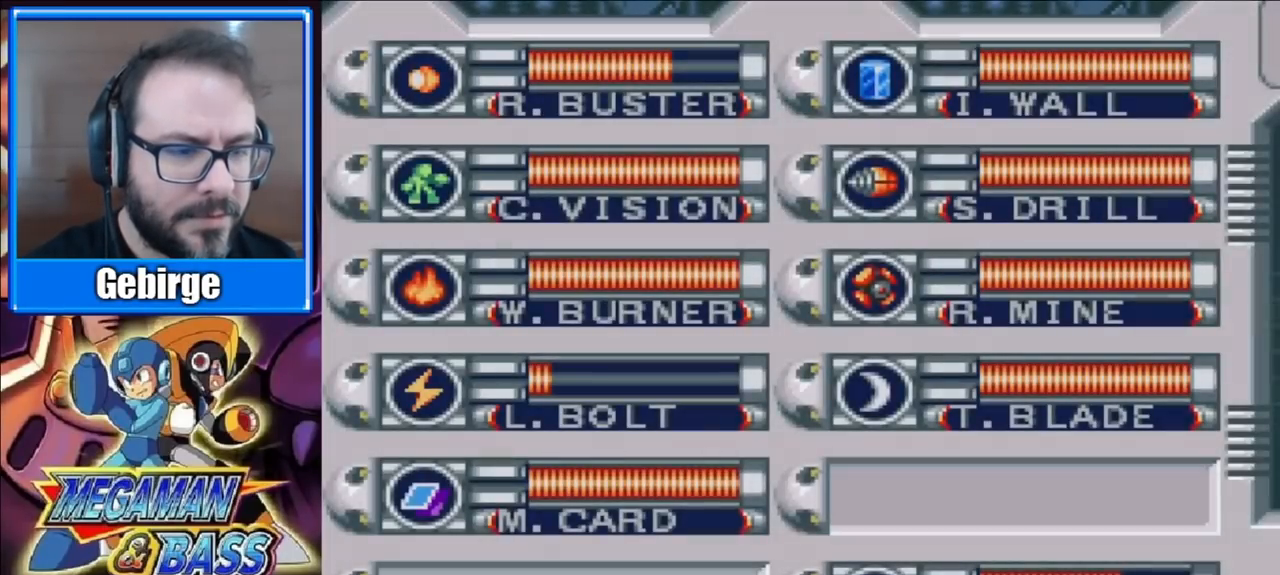
{"buttons": [], "right_stick": "center", "events": []}
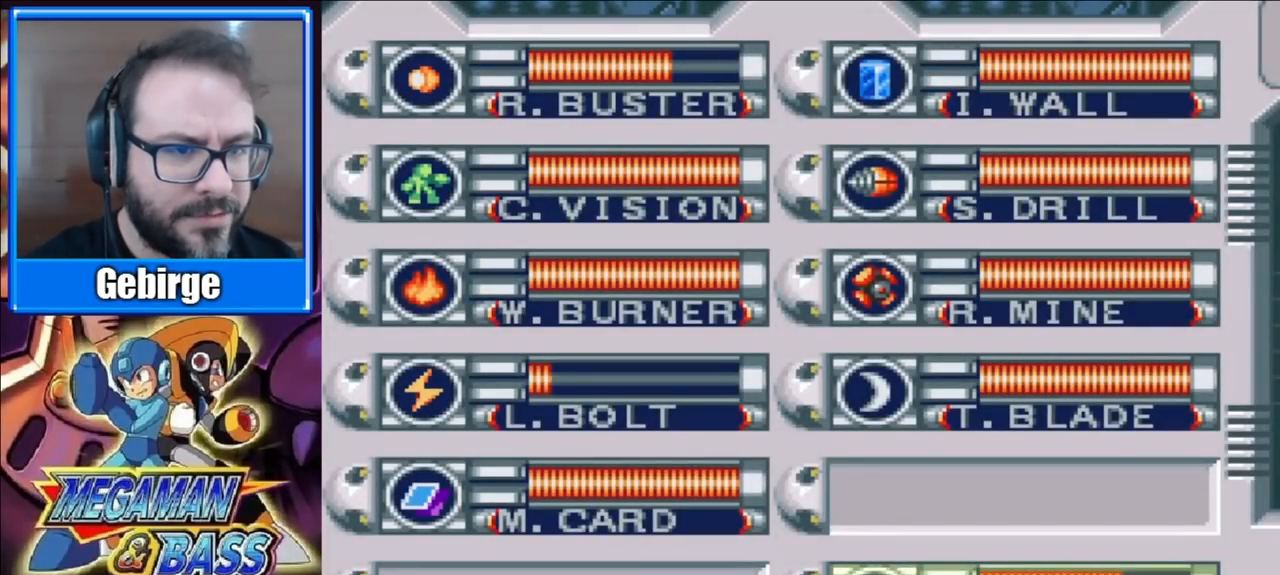
{"buttons": [], "right_stick": "center", "events": []}